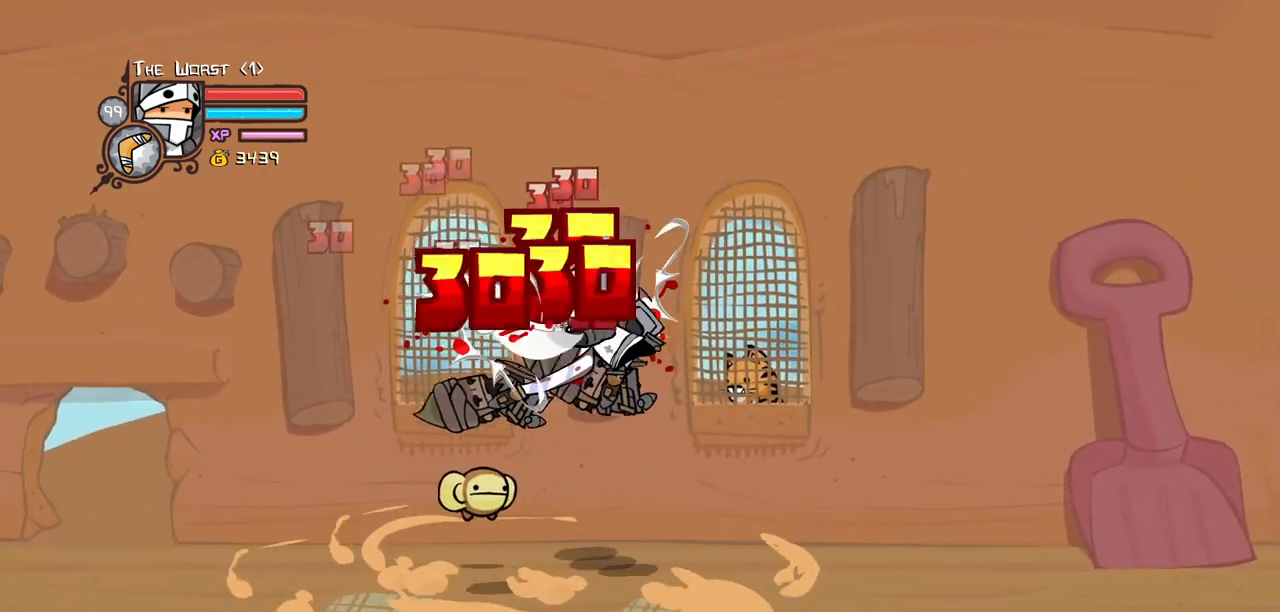
Gameplay with keyboard; each line is a JSON object with the keys held at the frame after it. "events" lists presses ("down") and releases ("up") of "block", "down", "heavy", "item", "iteml", "itemr", "jump", "left", "light", "magic", "right" and "up" between this image and that frame as [ms after this image, input, new state], when the widget could be followed in between. No other keys are recorded. Mouse input is not recorded. Key names are as the overlay labels them; some are game actions (e.g. jump) rather than physical keys.
{"keys": ["heavy", "left"], "events": [[50, "light", "down"], [100, "left", "up"], [150, "left", "down"], [150, "light", "up"], [233, "light", "down"], [383, "heavy", "down"], [467, "light", "up"]]}
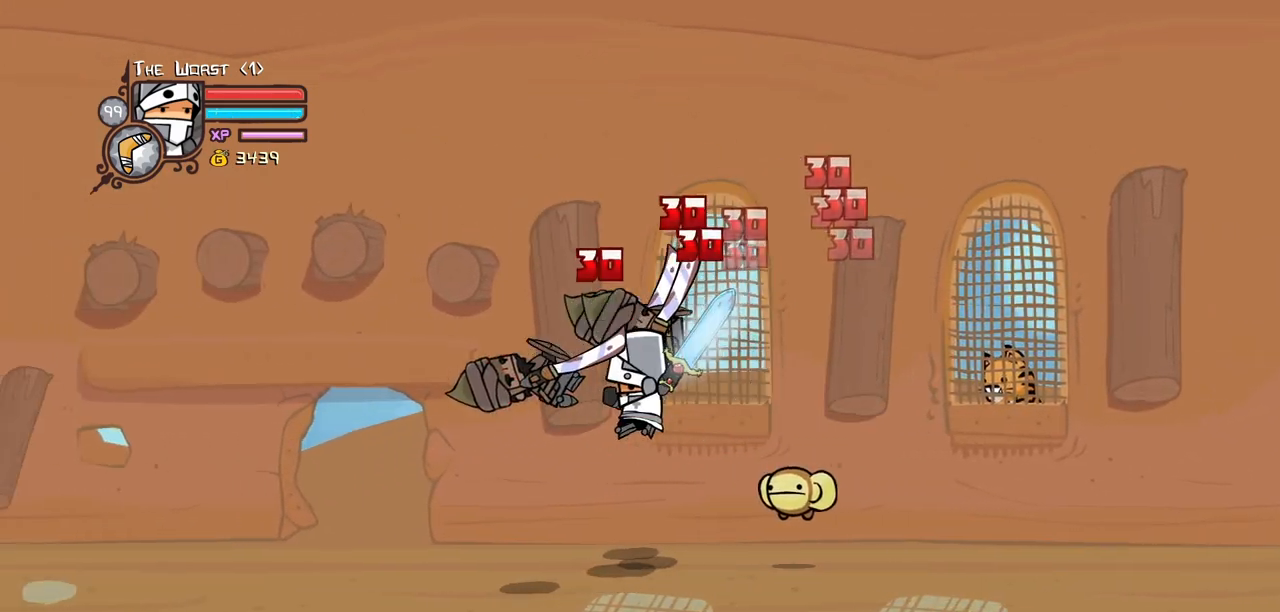
{"keys": [], "events": [[167, "heavy", "up"], [167, "left", "up"], [200, "heavy", "down"], [433, "heavy", "up"]]}
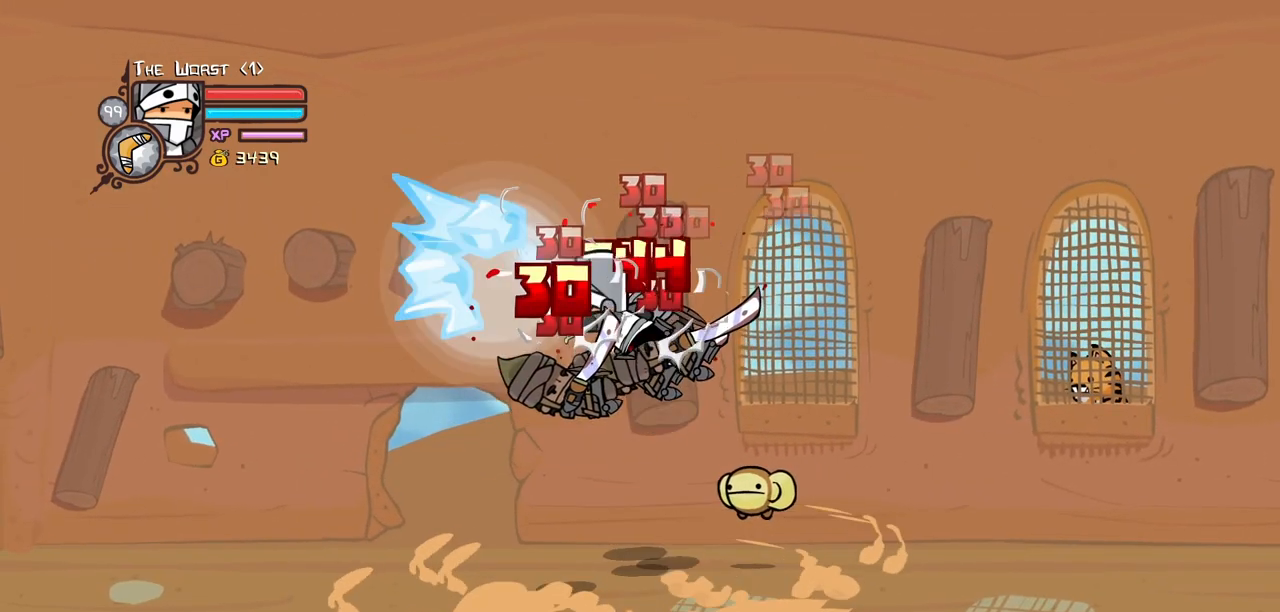
{"keys": ["heavy", "left"], "events": [[33, "light", "down"], [167, "light", "up"], [217, "light", "down"], [267, "left", "down"], [417, "heavy", "down"], [450, "light", "up"]]}
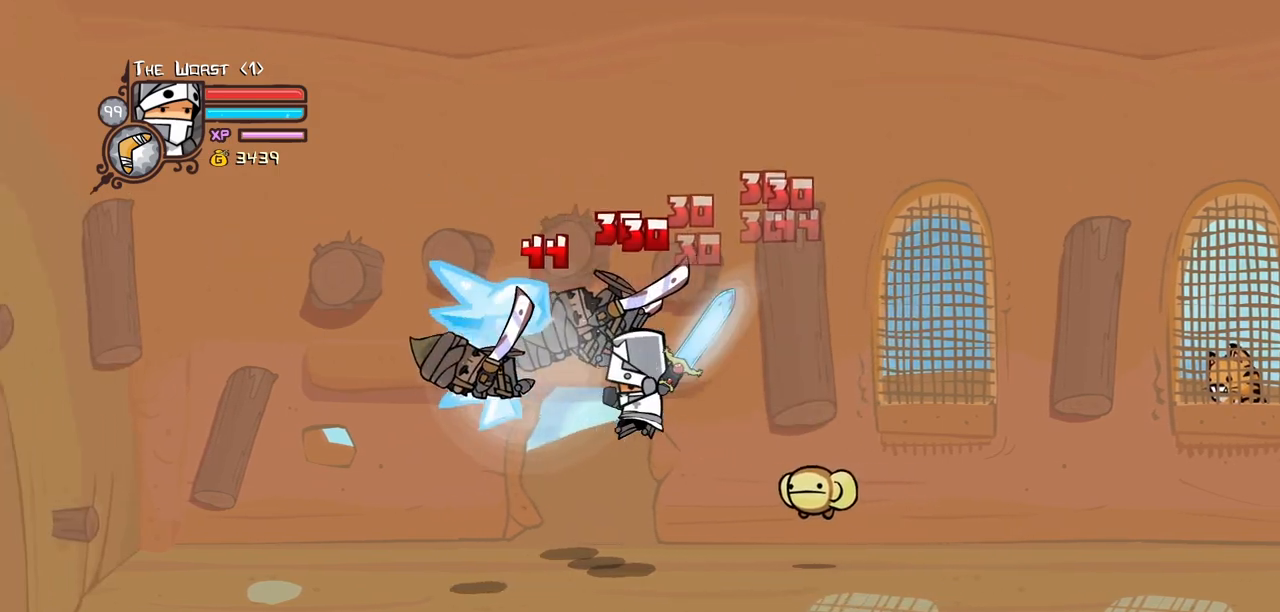
{"keys": ["right"], "events": [[150, "heavy", "up"], [183, "heavy", "down"], [383, "right", "down"], [433, "heavy", "up"], [467, "left", "up"]]}
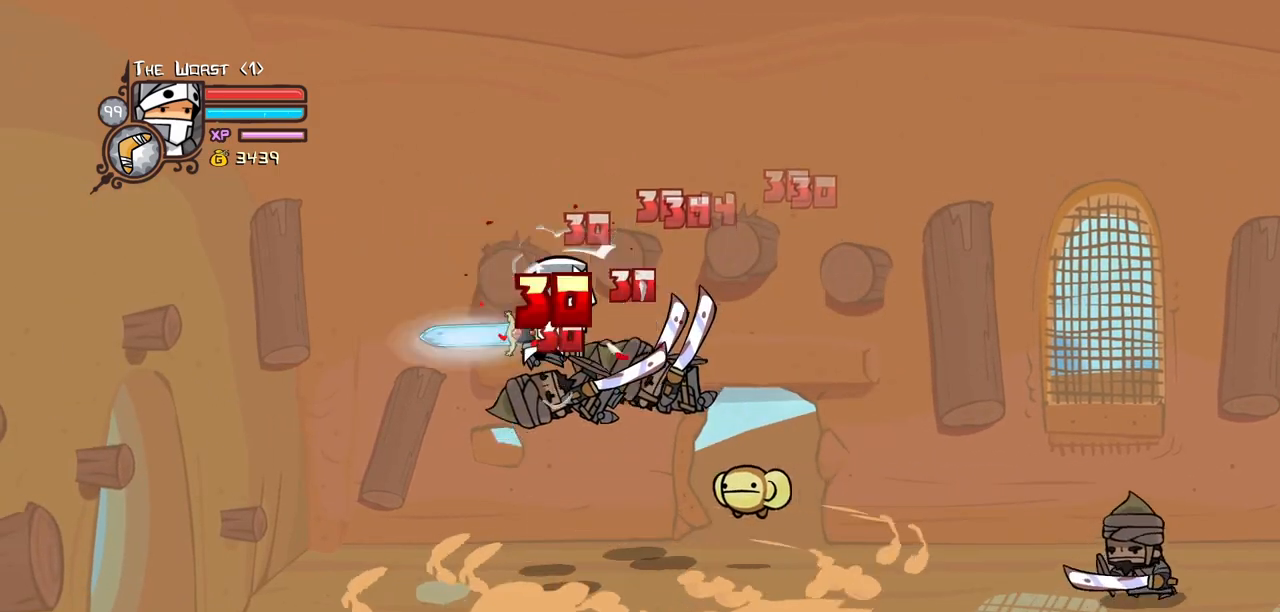
{"keys": ["light", "right"], "events": [[17, "light", "down"], [17, "right", "up"], [67, "right", "down"], [167, "light", "up"], [200, "light", "down"], [400, "light", "up"], [433, "light", "down"]]}
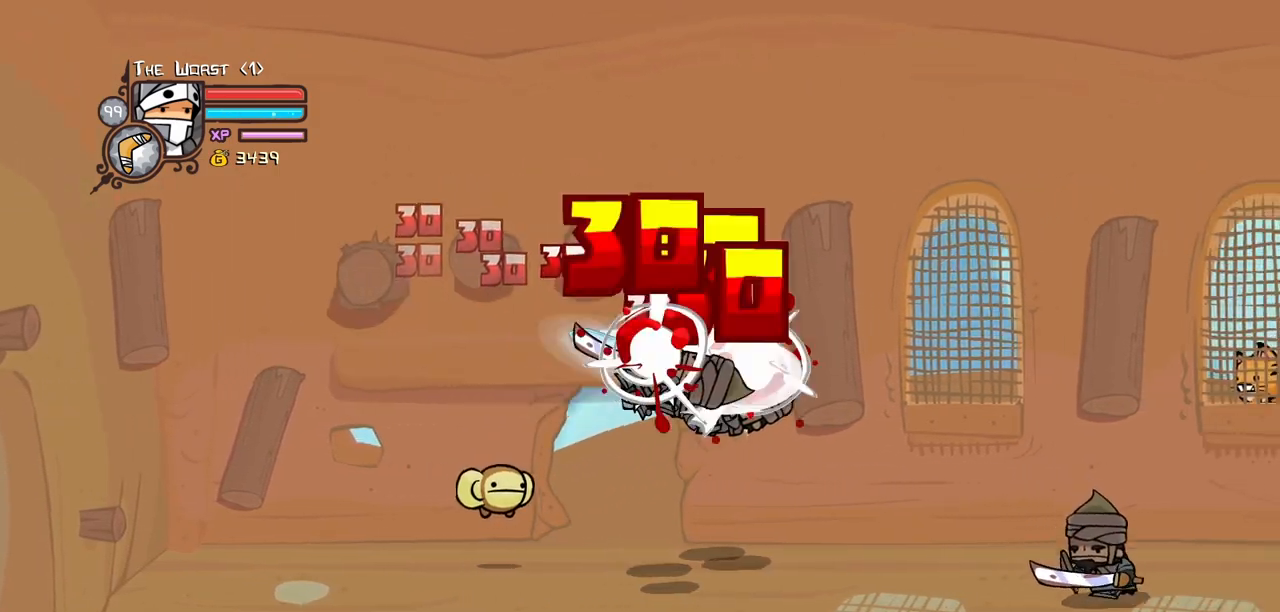
{"keys": ["down", "right"], "events": [[83, "light", "up"], [183, "light", "down"], [267, "down", "down"], [367, "light", "up"]]}
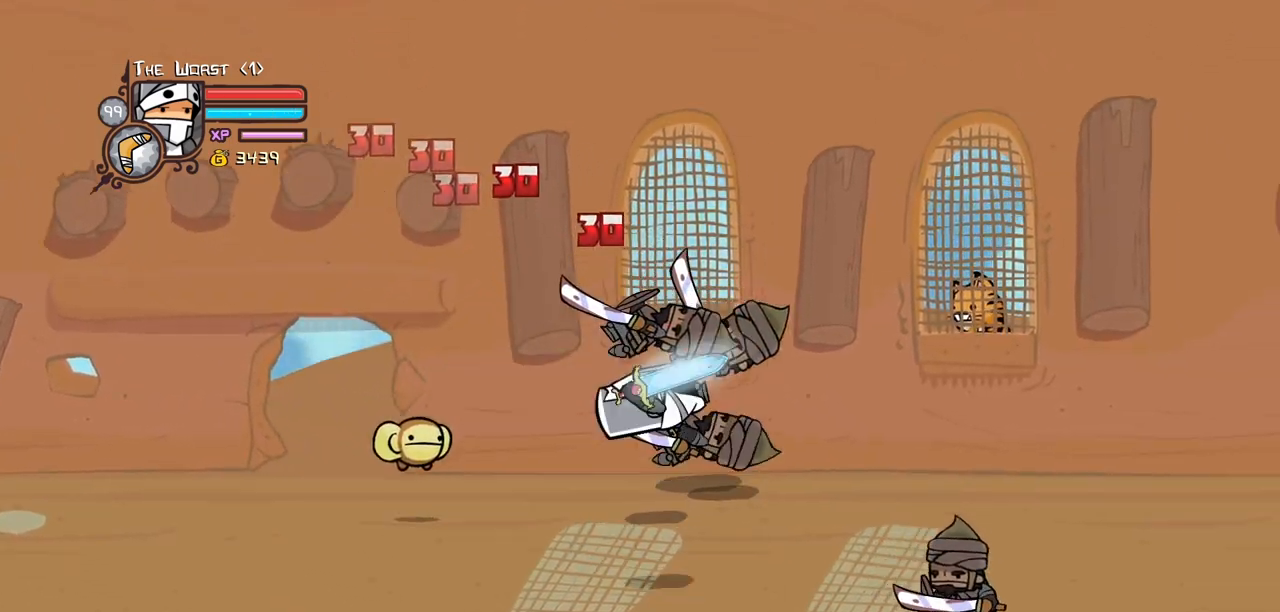
{"keys": ["heavy", "right"], "events": [[50, "heavy", "down"], [233, "heavy", "up"], [333, "heavy", "down"], [383, "down", "up"]]}
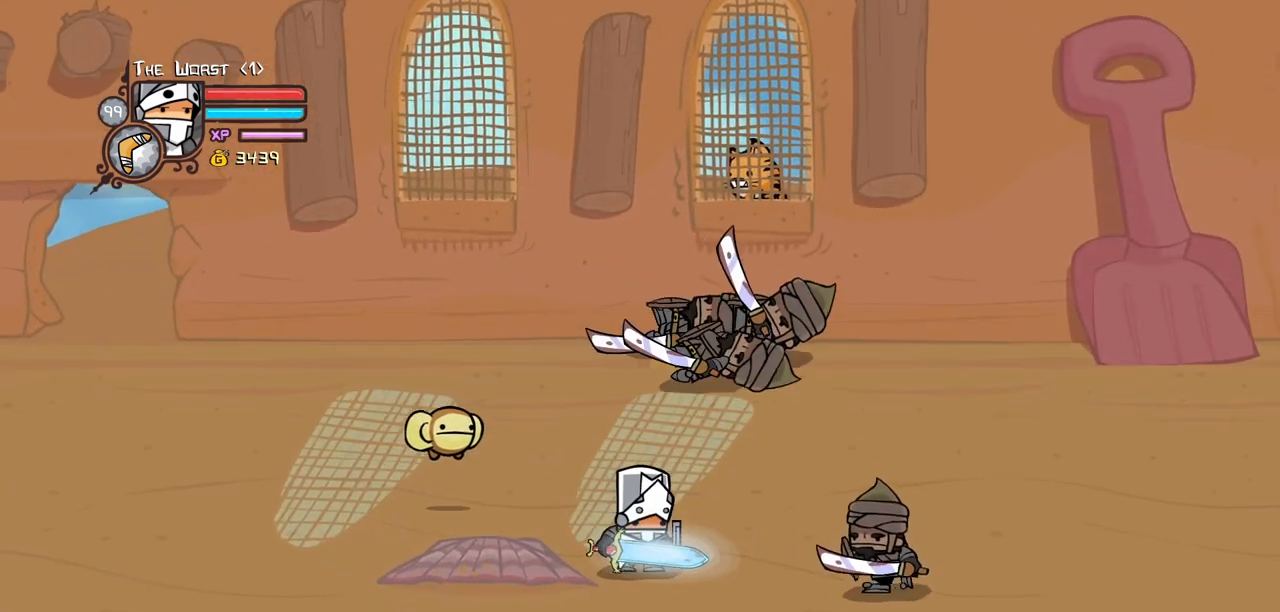
{"keys": ["light"], "events": [[17, "heavy", "up"], [250, "down", "down"], [350, "jump", "down"], [400, "light", "down"], [433, "down", "up"], [483, "jump", "up"], [483, "right", "up"]]}
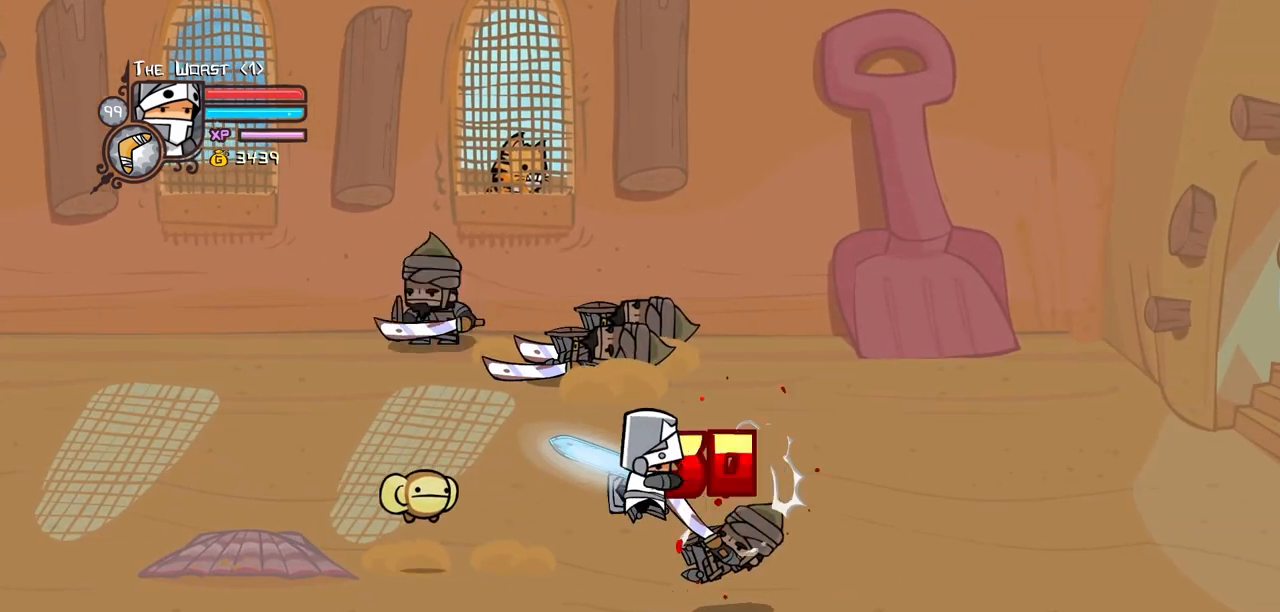
{"keys": ["right"], "events": [[33, "light", "up"], [83, "light", "down"], [133, "right", "down"], [217, "heavy", "down"], [267, "light", "up"], [317, "right", "up"], [450, "right", "down"], [500, "heavy", "up"]]}
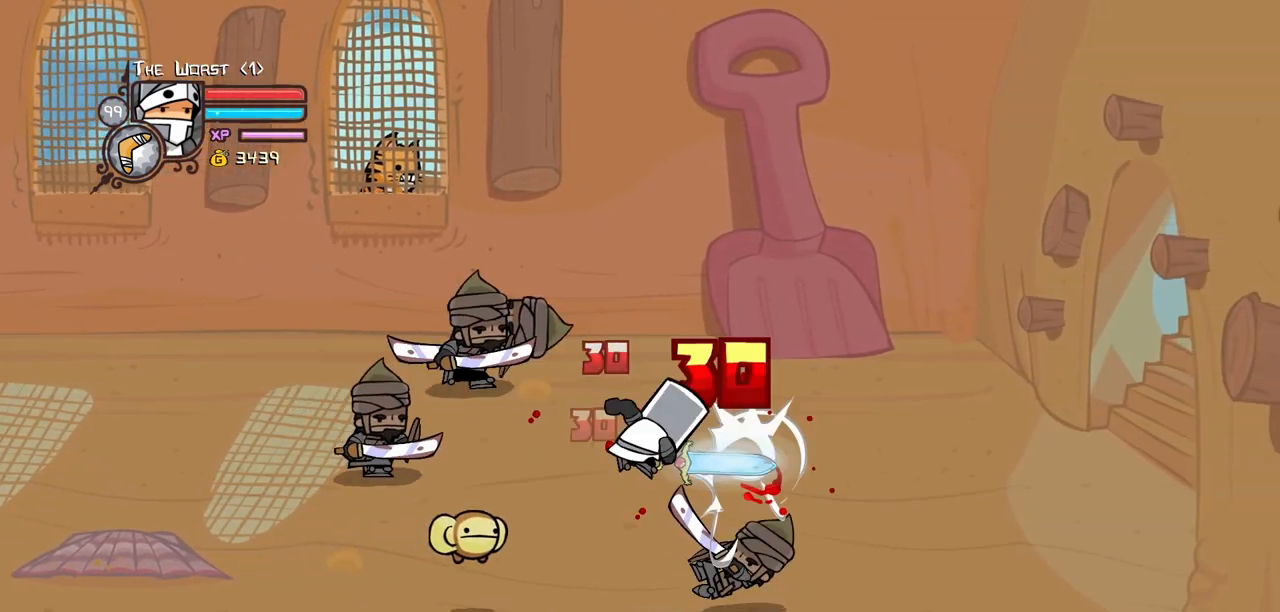
{"keys": ["light"], "events": [[50, "heavy", "down"], [283, "heavy", "up"], [283, "up", "down"], [333, "left", "down"], [333, "right", "up"], [383, "light", "down"], [383, "up", "up"], [417, "left", "up"]]}
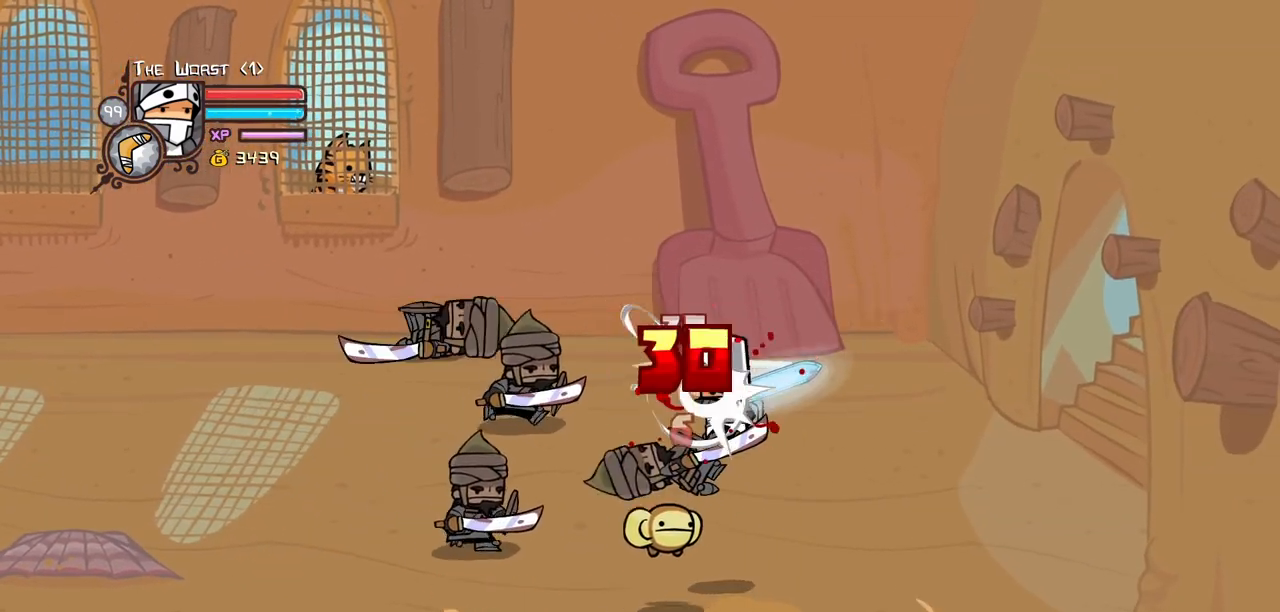
{"keys": ["left"], "events": [[17, "light", "up"], [67, "light", "down"], [200, "left", "down"], [200, "light", "up"], [250, "heavy", "down"], [400, "left", "up"], [433, "left", "down"], [483, "heavy", "up"]]}
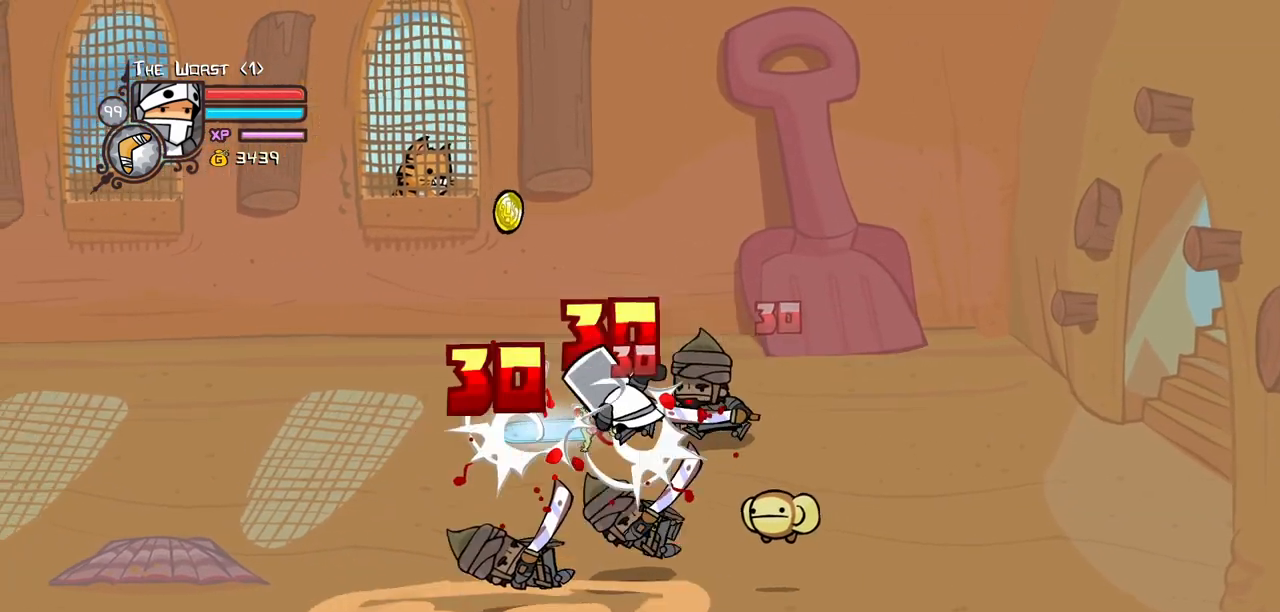
{"keys": ["left"], "events": [[33, "heavy", "down"], [83, "left", "up"], [267, "heavy", "up"], [367, "light", "down"], [450, "left", "down"], [450, "light", "up"]]}
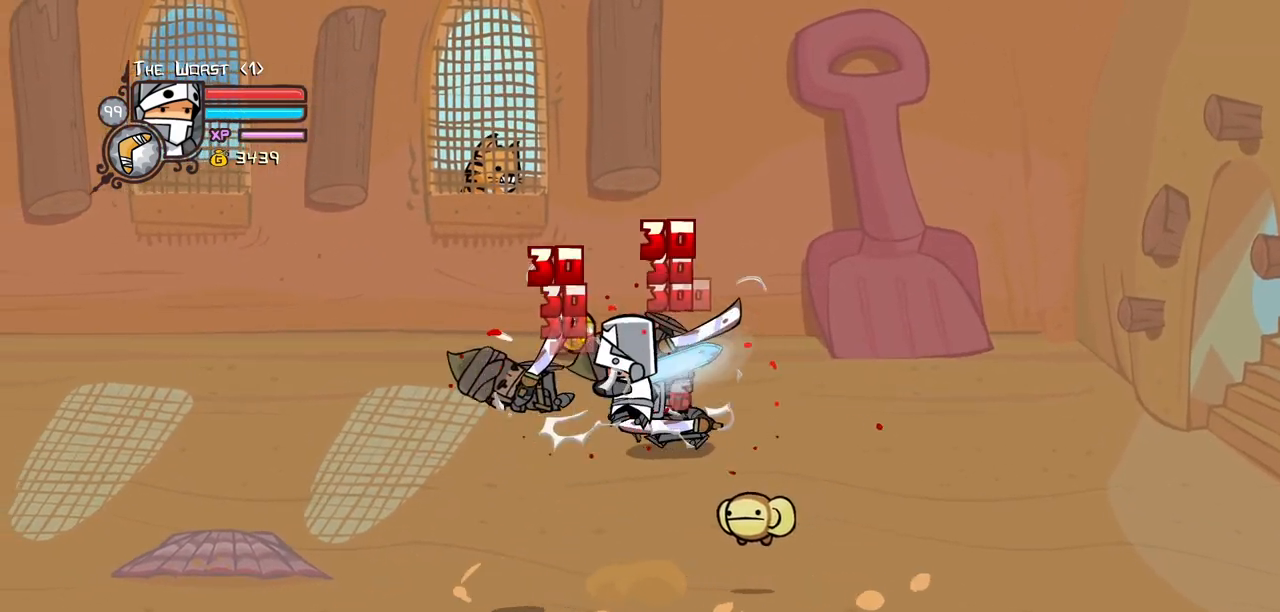
{"keys": [], "events": [[50, "light", "down"], [183, "heavy", "down"], [233, "light", "up"], [433, "left", "up"], [467, "heavy", "up"]]}
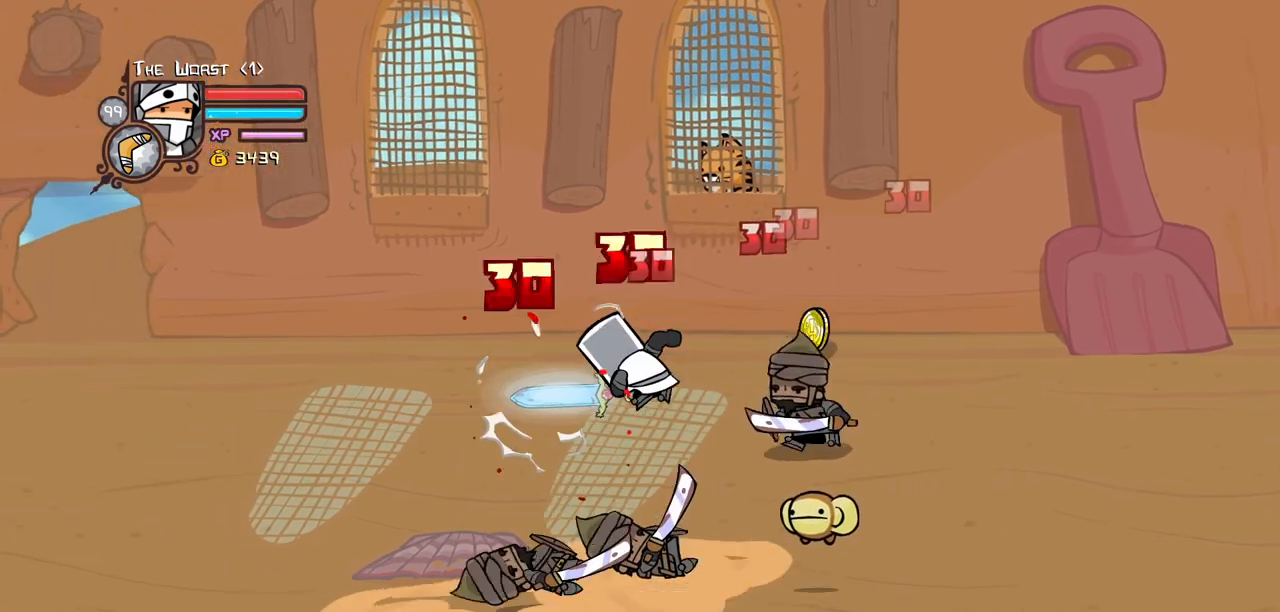
{"keys": ["left"], "events": [[17, "heavy", "down"], [250, "heavy", "up"], [350, "left", "down"], [400, "light", "down"], [483, "light", "up"]]}
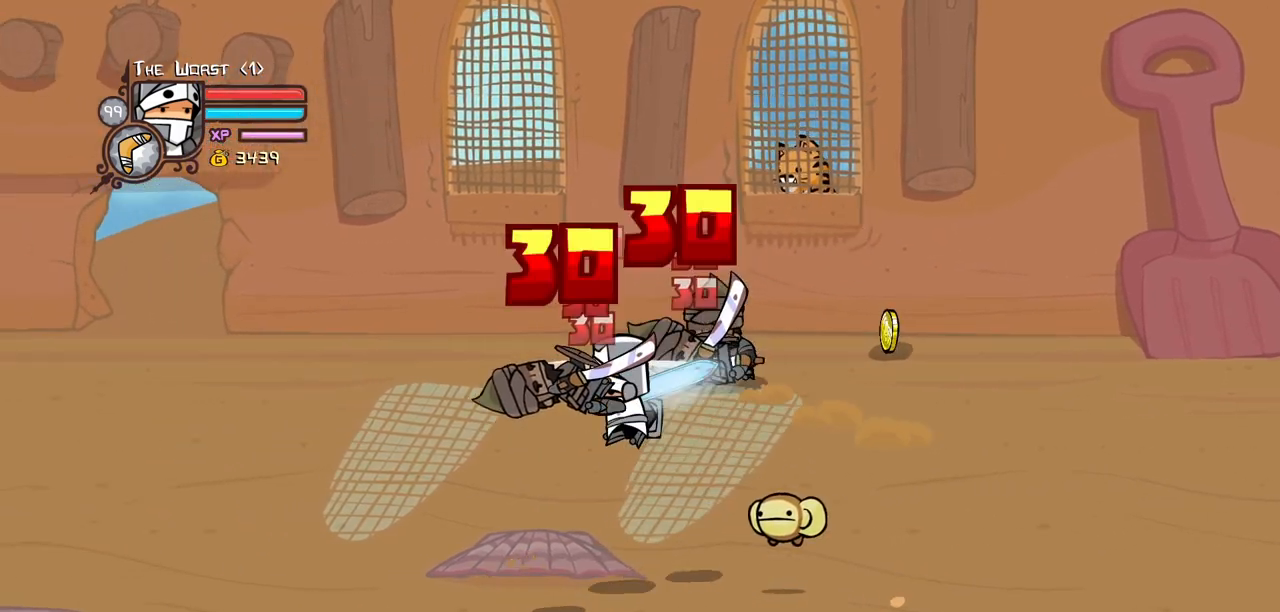
{"keys": ["heavy", "left"], "events": [[83, "light", "down"], [217, "heavy", "down"], [267, "light", "up"], [450, "heavy", "up"], [500, "heavy", "down"]]}
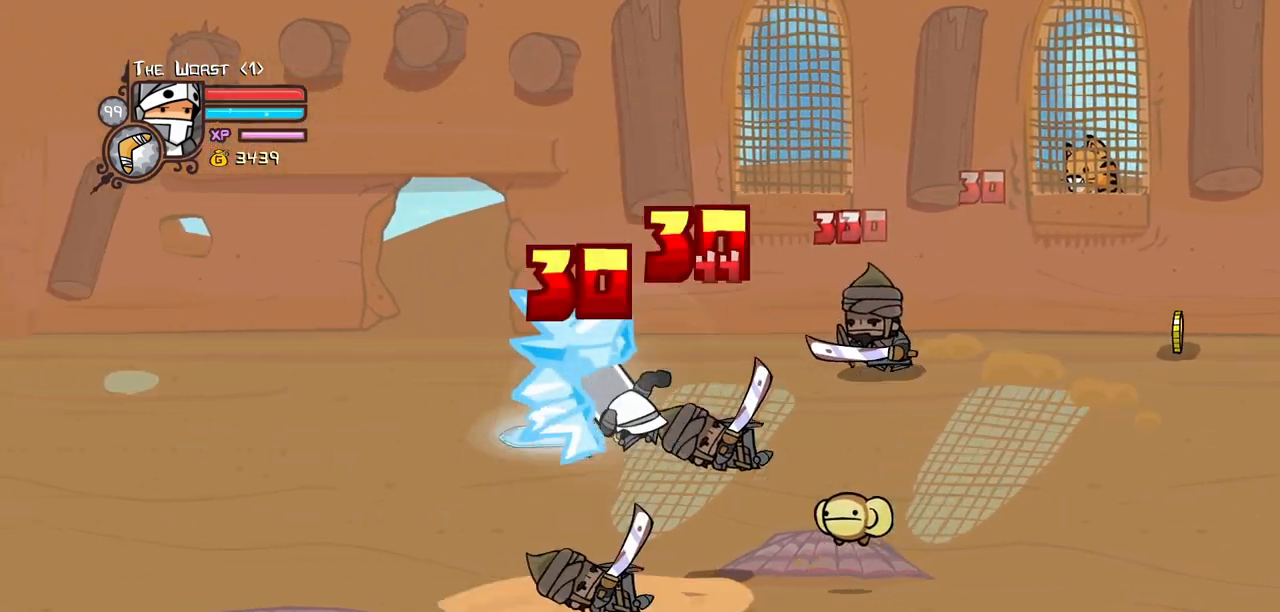
{"keys": ["right"], "events": [[233, "heavy", "up"], [233, "left", "up"], [233, "right", "down"], [333, "light", "down"], [333, "right", "up"], [433, "right", "down"], [467, "light", "up"]]}
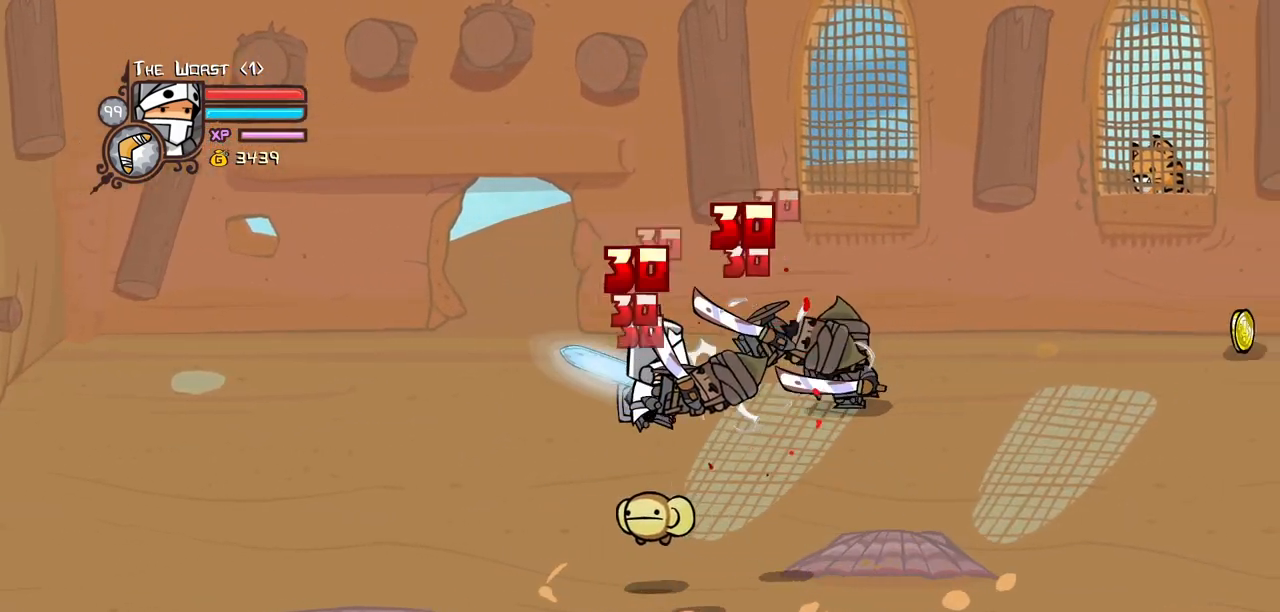
{"keys": ["heavy"], "events": [[17, "light", "down"], [167, "heavy", "down"], [200, "light", "up"], [433, "heavy", "up"], [483, "heavy", "down"], [483, "right", "up"]]}
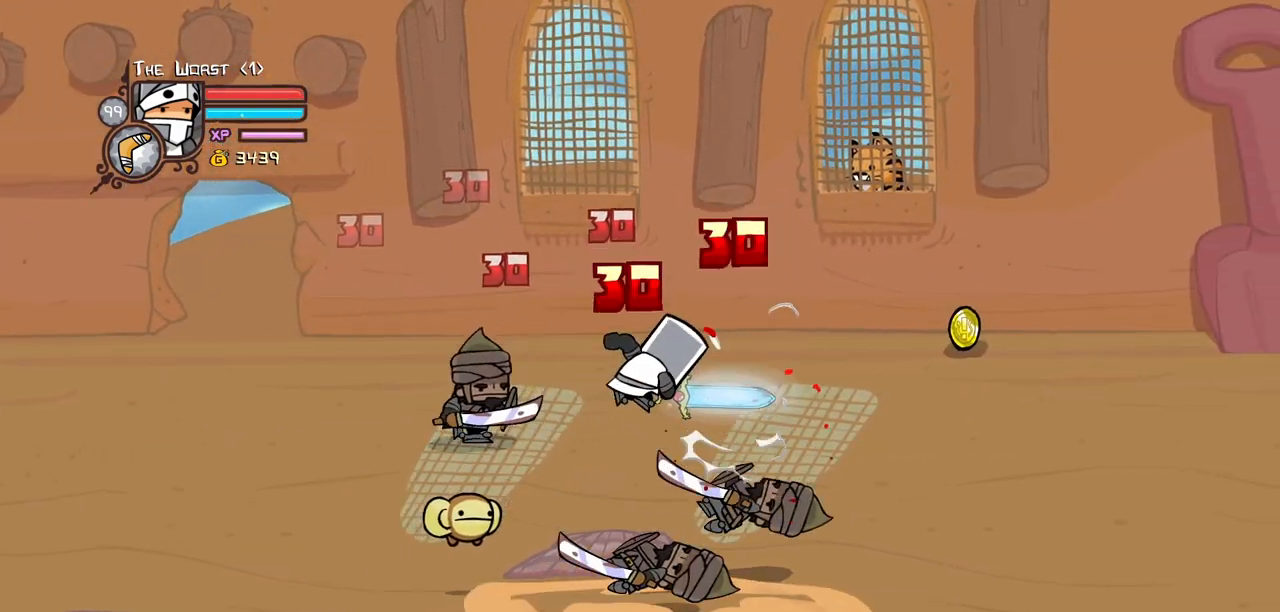
{"keys": ["light", "right"], "events": [[133, "heavy", "up"], [217, "heavy", "down"], [367, "heavy", "up"], [417, "right", "down"], [450, "light", "down"]]}
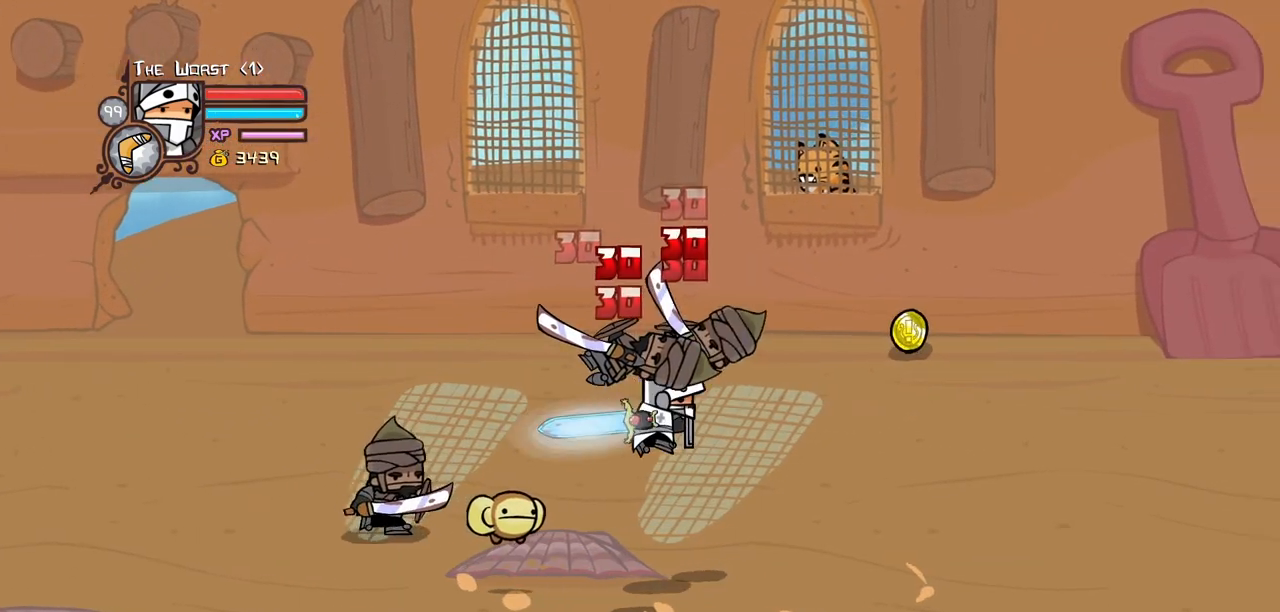
{"keys": ["right", "up"], "events": [[100, "light", "up"], [150, "heavy", "down"], [283, "up", "down"], [333, "heavy", "up"]]}
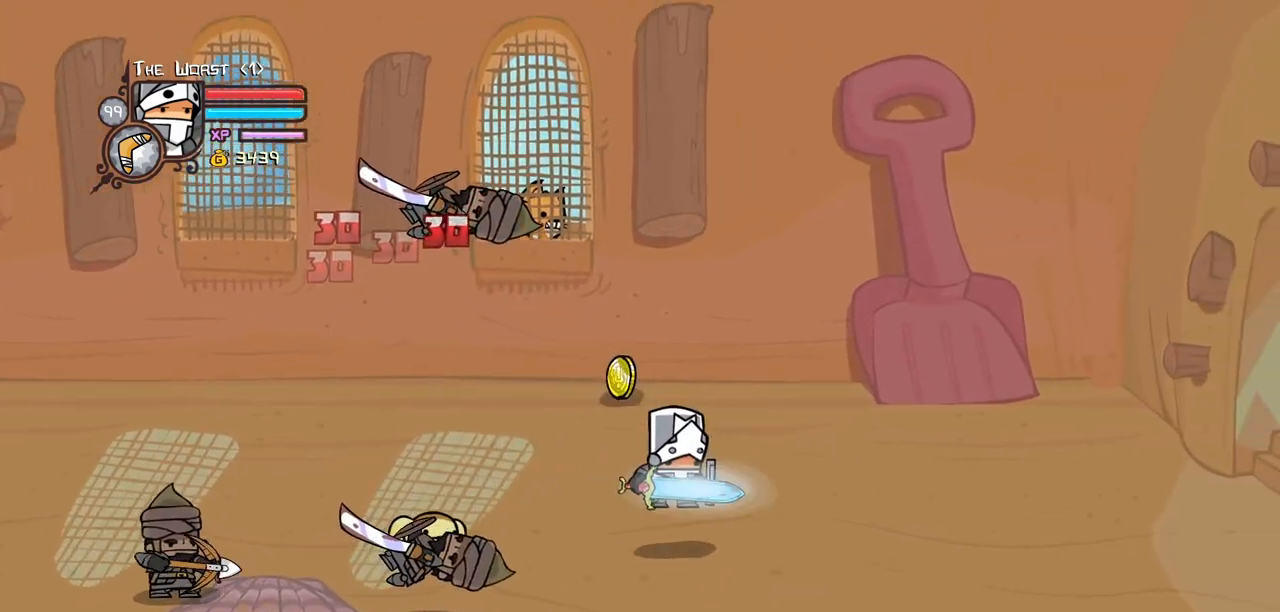
{"keys": ["left", "up"], "events": [[350, "right", "up"], [483, "left", "down"]]}
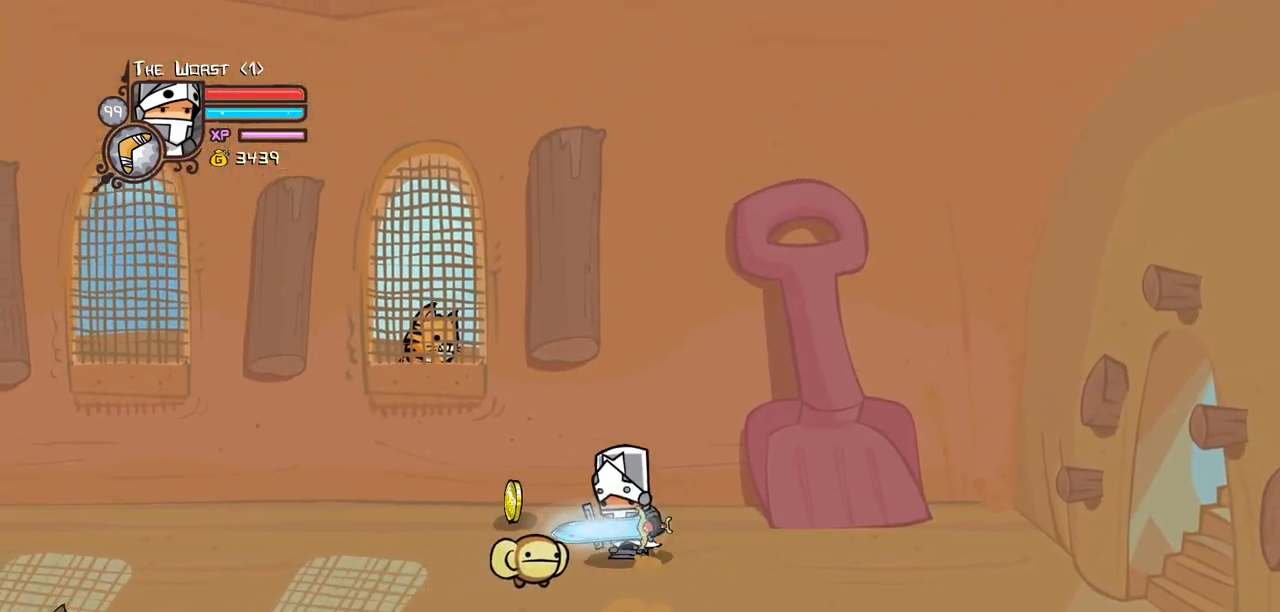
{"keys": ["down"], "events": [[183, "right", "down"], [183, "up", "up"], [217, "left", "up"], [267, "down", "down"], [417, "right", "up"]]}
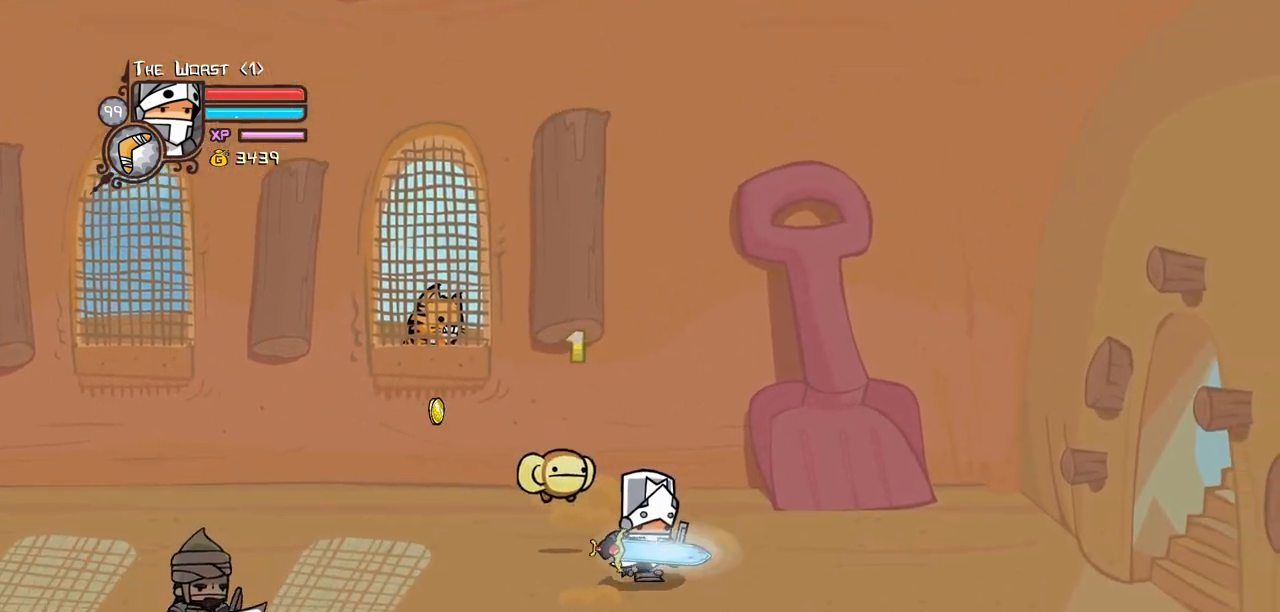
{"keys": ["down"], "events": [[50, "left", "down"], [183, "down", "up"], [283, "left", "up"], [433, "down", "down"]]}
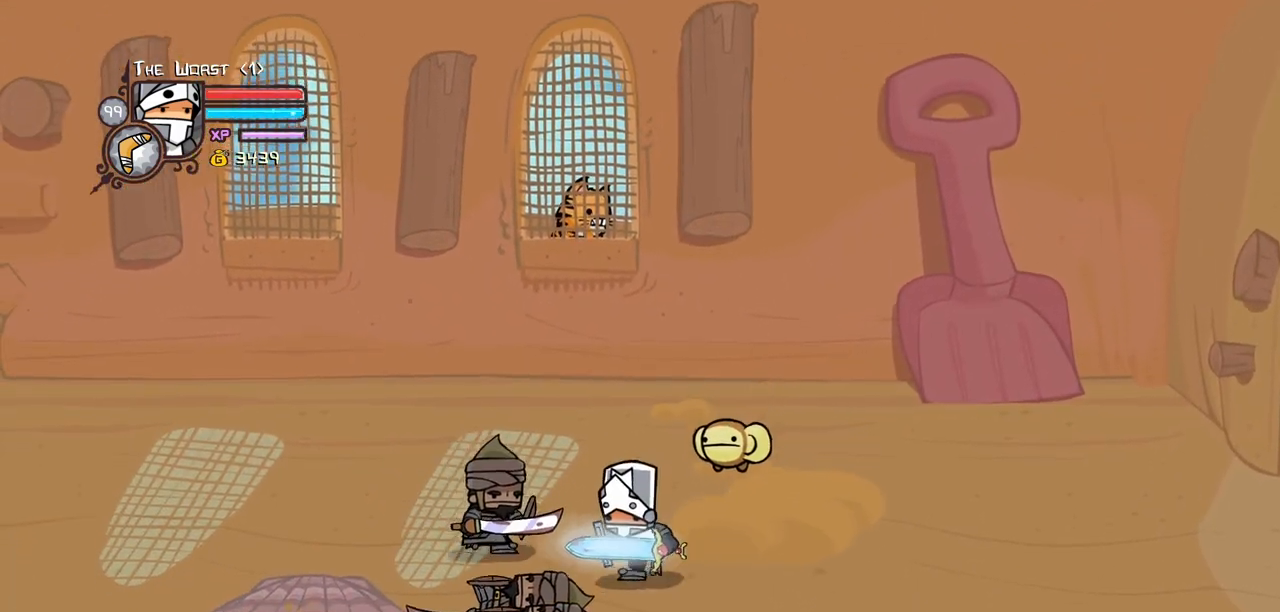
{"keys": ["light"], "events": [[117, "down", "up"], [167, "light", "down"], [300, "light", "up"], [350, "light", "down"]]}
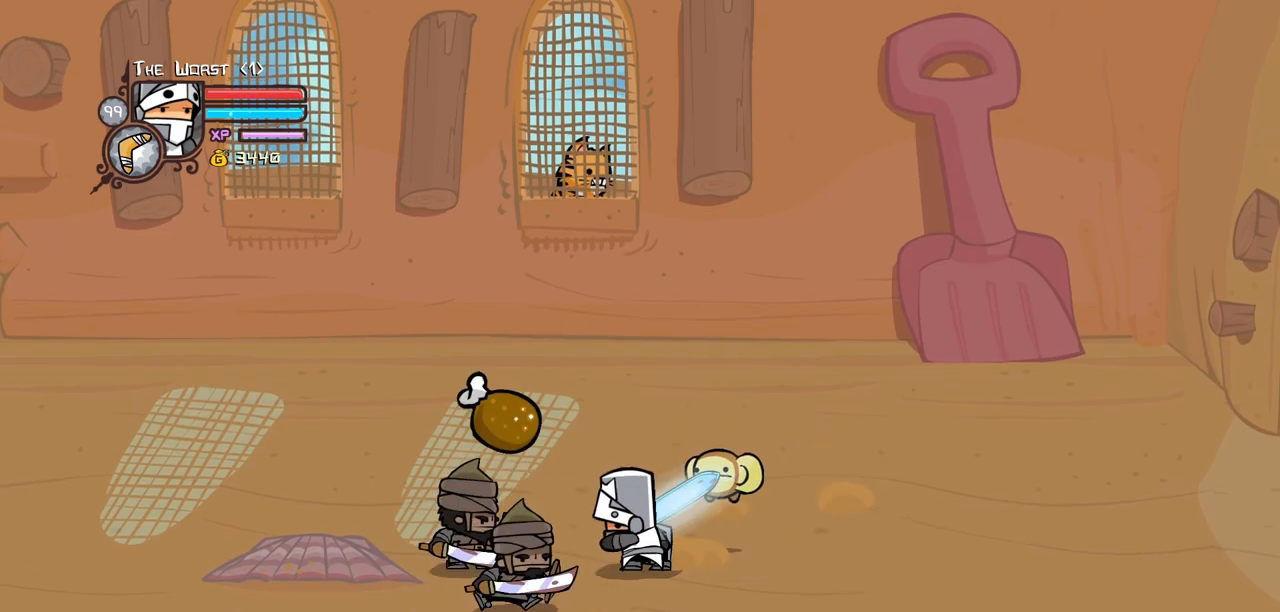
{"keys": ["heavy"], "events": [[33, "light", "up"], [83, "light", "down"], [317, "heavy", "down"], [367, "light", "up"]]}
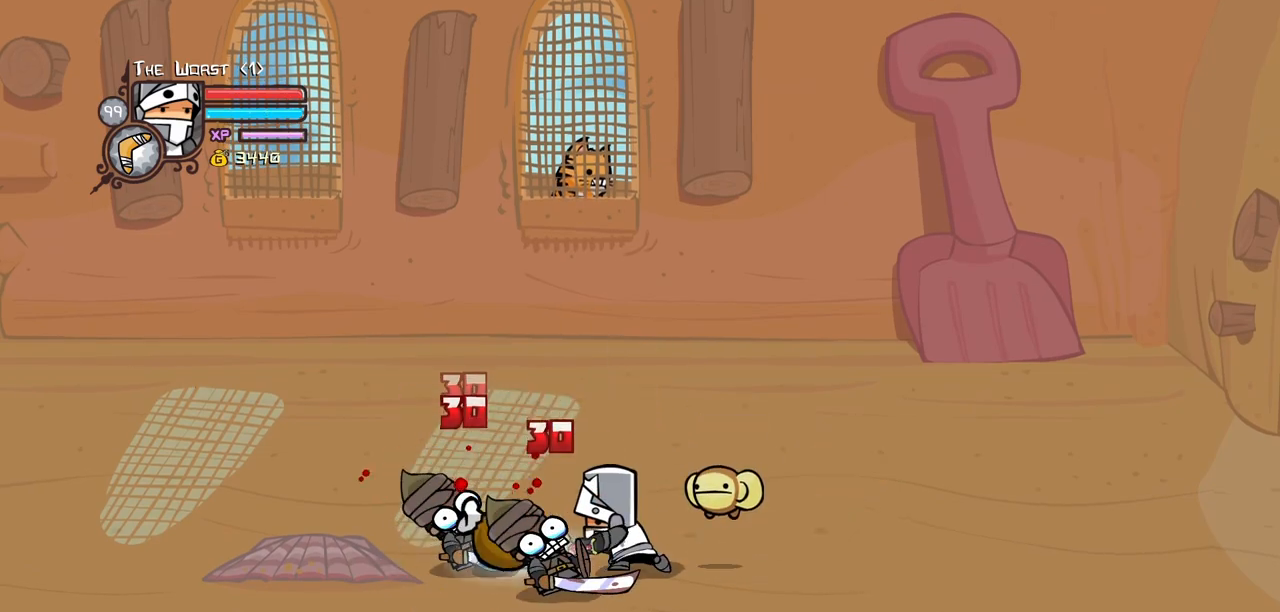
{"keys": [], "events": [[233, "heavy", "up"], [333, "heavy", "down"], [467, "heavy", "up"]]}
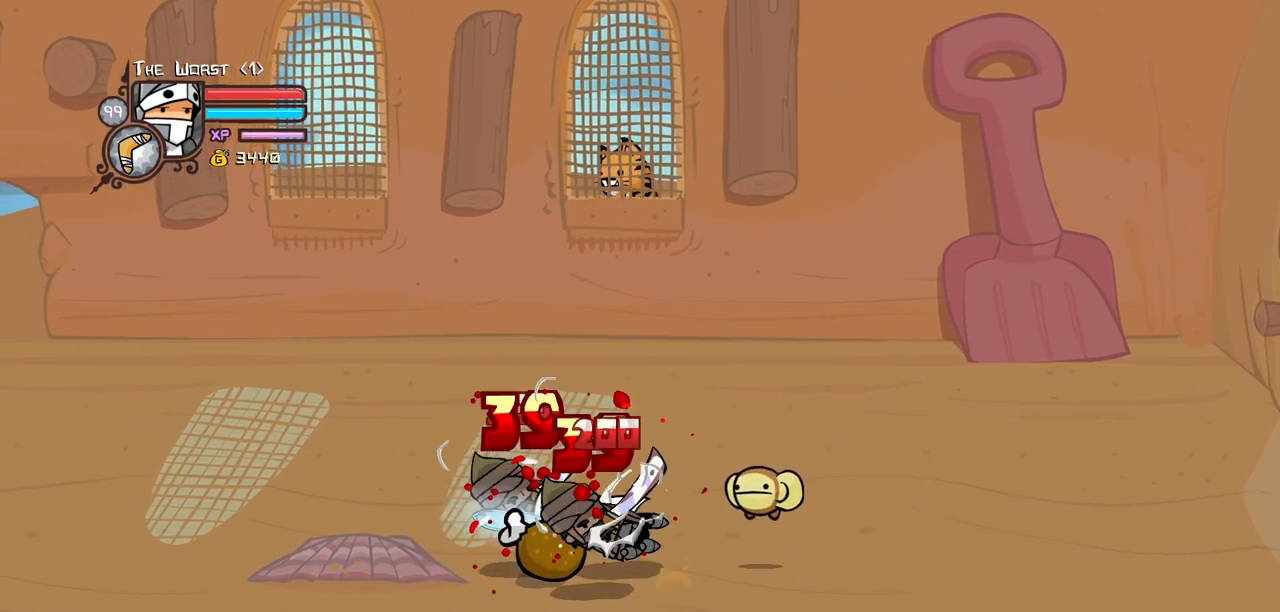
{"keys": ["block"], "events": [[17, "heavy", "down"], [17, "item", "down"], [200, "item", "up"], [300, "heavy", "up"], [483, "block", "down"]]}
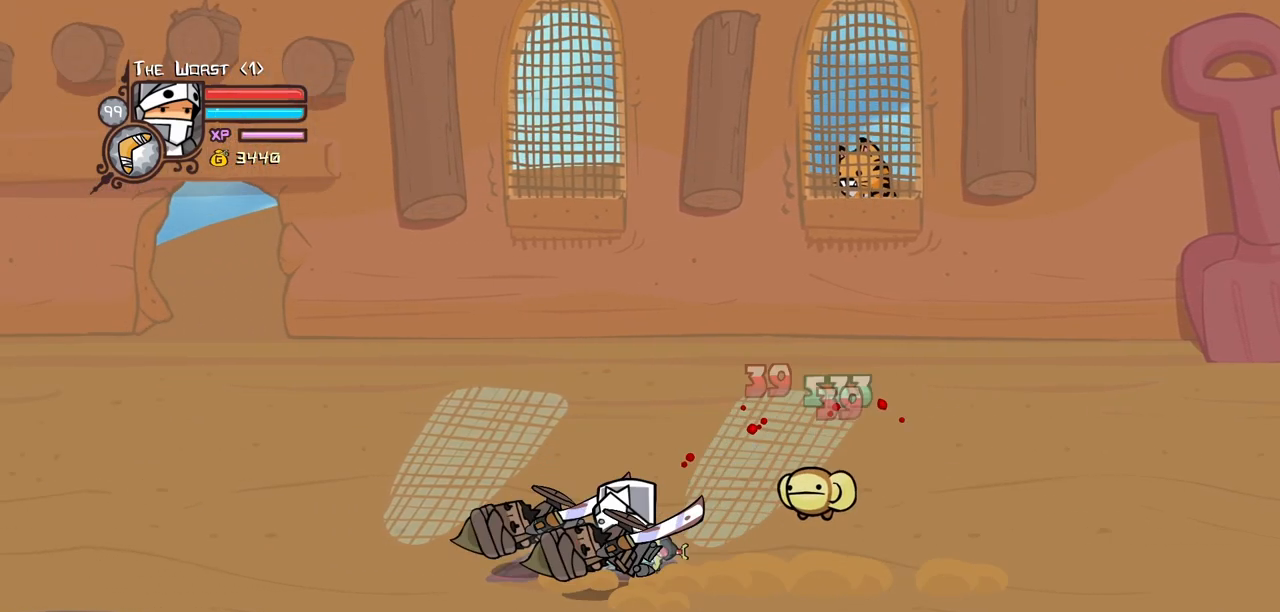
{"keys": ["block"], "events": [[217, "left", "down"], [317, "left", "up"]]}
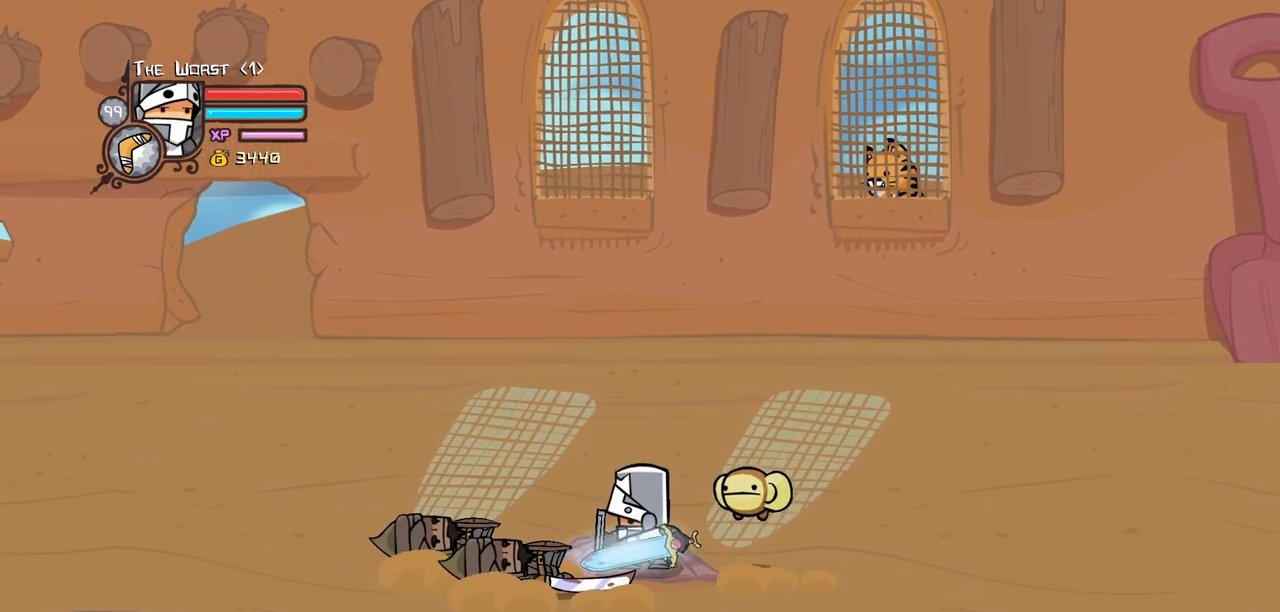
{"keys": ["block", "light"], "events": [[200, "light", "down"], [333, "light", "up"], [383, "light", "down"]]}
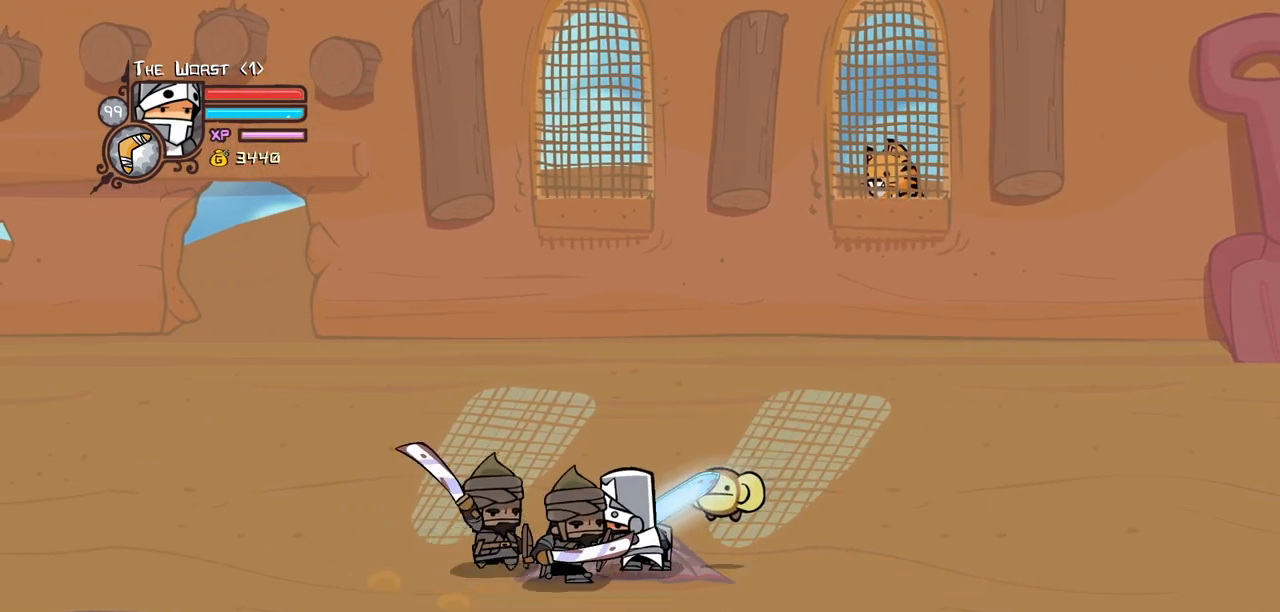
{"keys": ["heavy"], "events": [[200, "block", "up"], [300, "heavy", "down"], [400, "light", "up"]]}